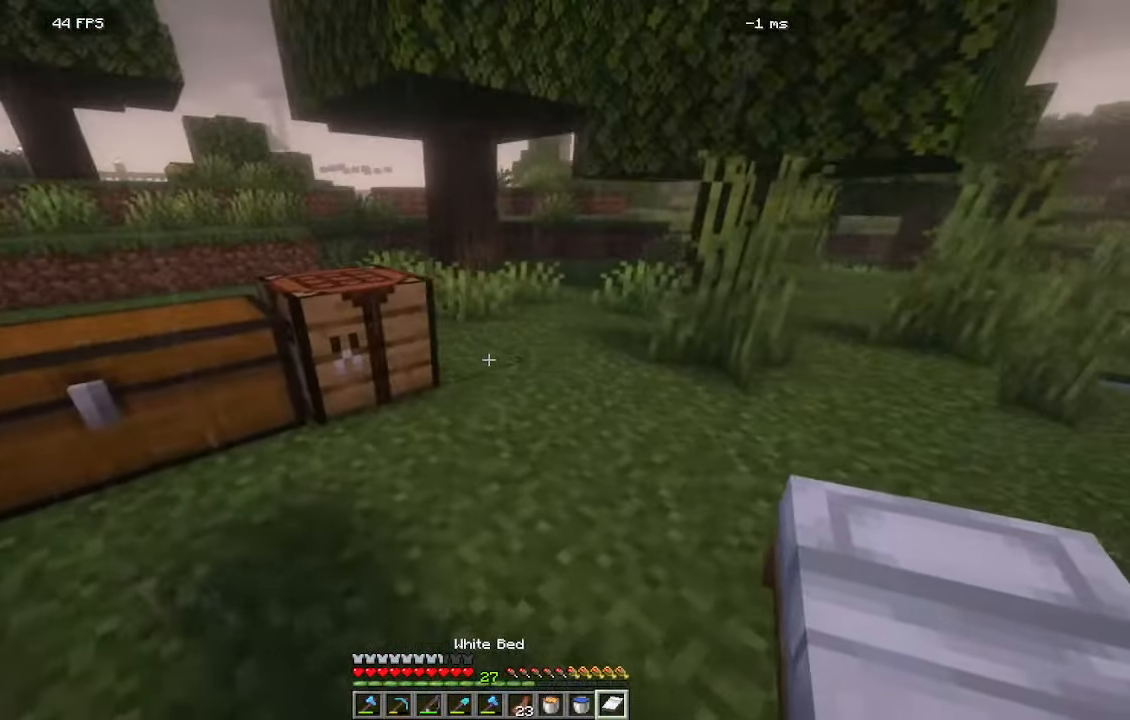
Gameplay with keyboard and mouse; each line is a JSON object with the keys and mouse buttons held at the frame after it. "events" lists presses ("down") and releases ("up") of "a", "d", "s", "w", "mouse_left" and "mouse_right" between this image and that frame as [ms after this image, input, new state], when the widget could be followed in between. "mouse_left", "mouse_right" = the "left", "right" buttons of the "mouse" list. No other keys are recorded. Fast repeated clicks can show as one long hold. Mouse movement is not recorded.
{"keys": [], "mouse": [], "events": [[17, "d", "up"], [134, "d", "down"], [200, "w", "down"], [500, "d", "up"], [500, "w", "up"]]}
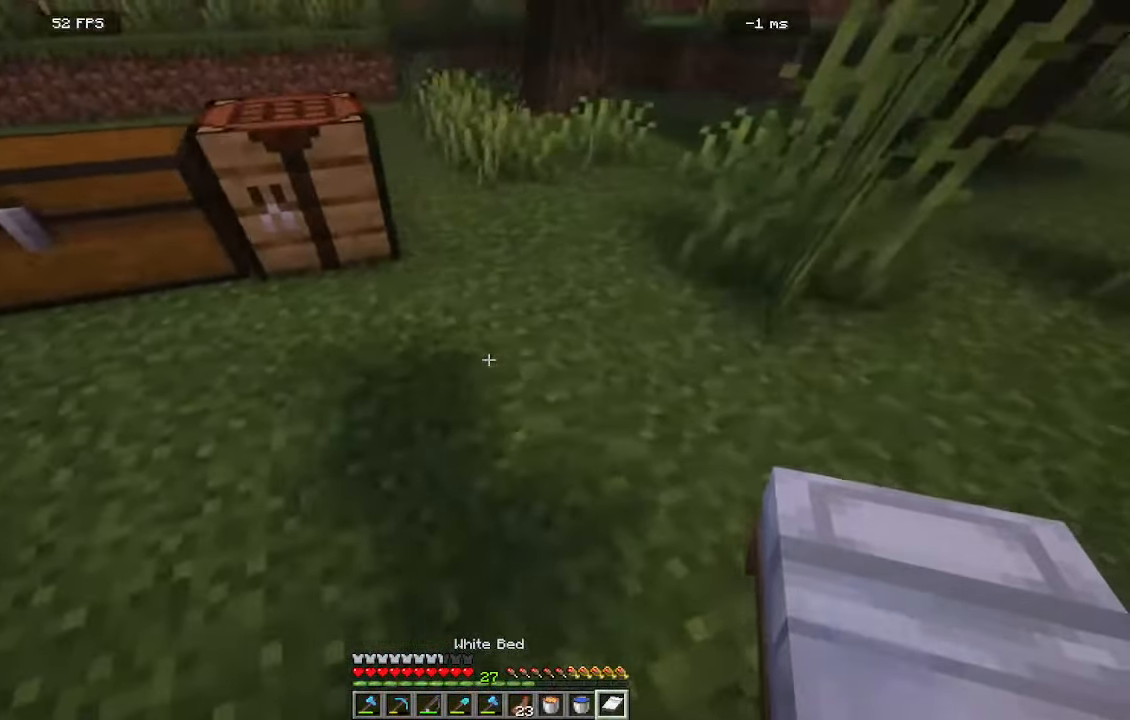
{"keys": [], "mouse": [], "events": [[184, "mouse_right", "down"], [383, "mouse_right", "up"]]}
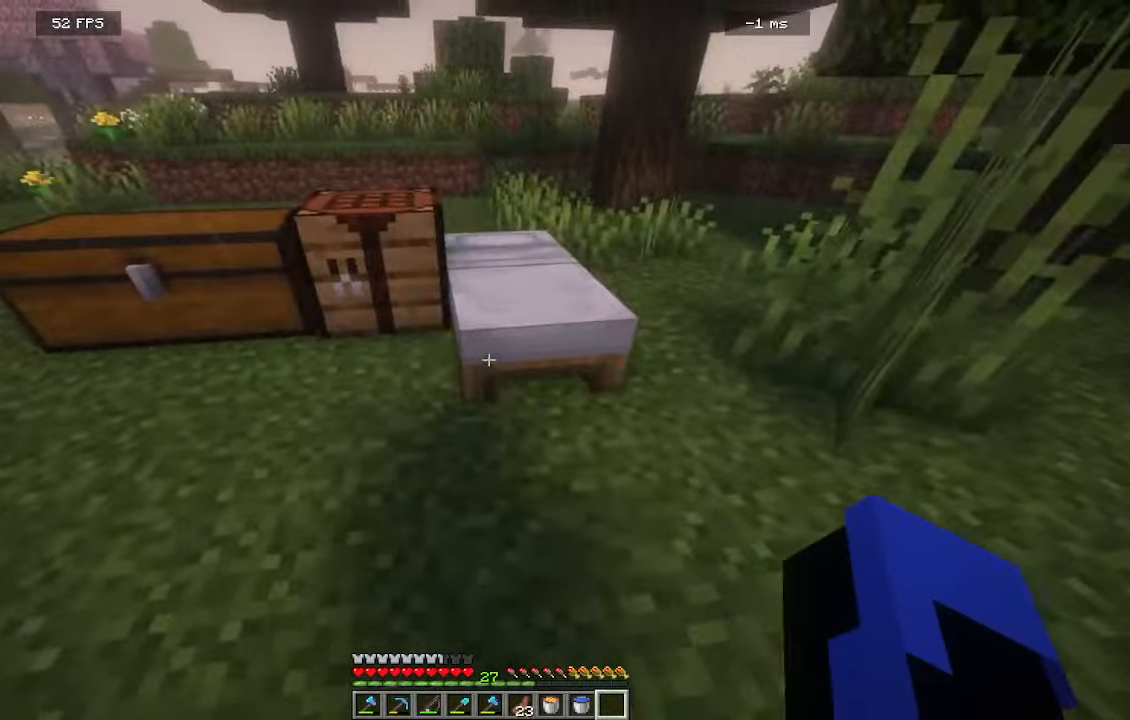
{"keys": ["d"], "mouse": ["left"]}
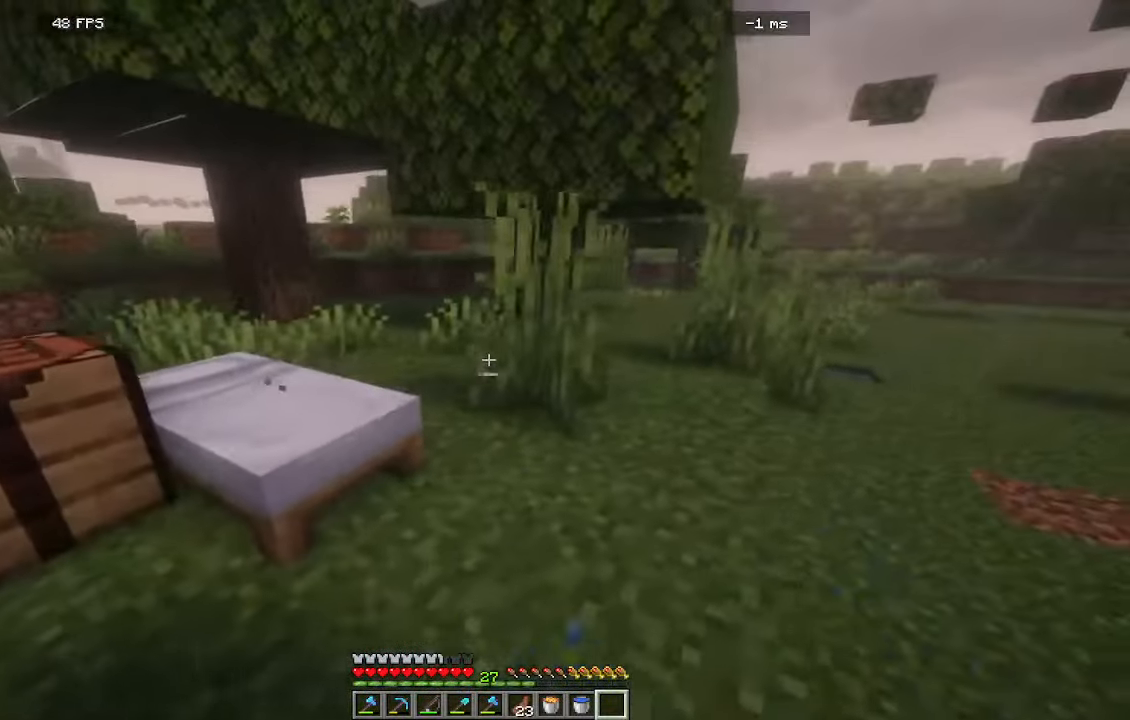
{"keys": [], "mouse": ["left"]}
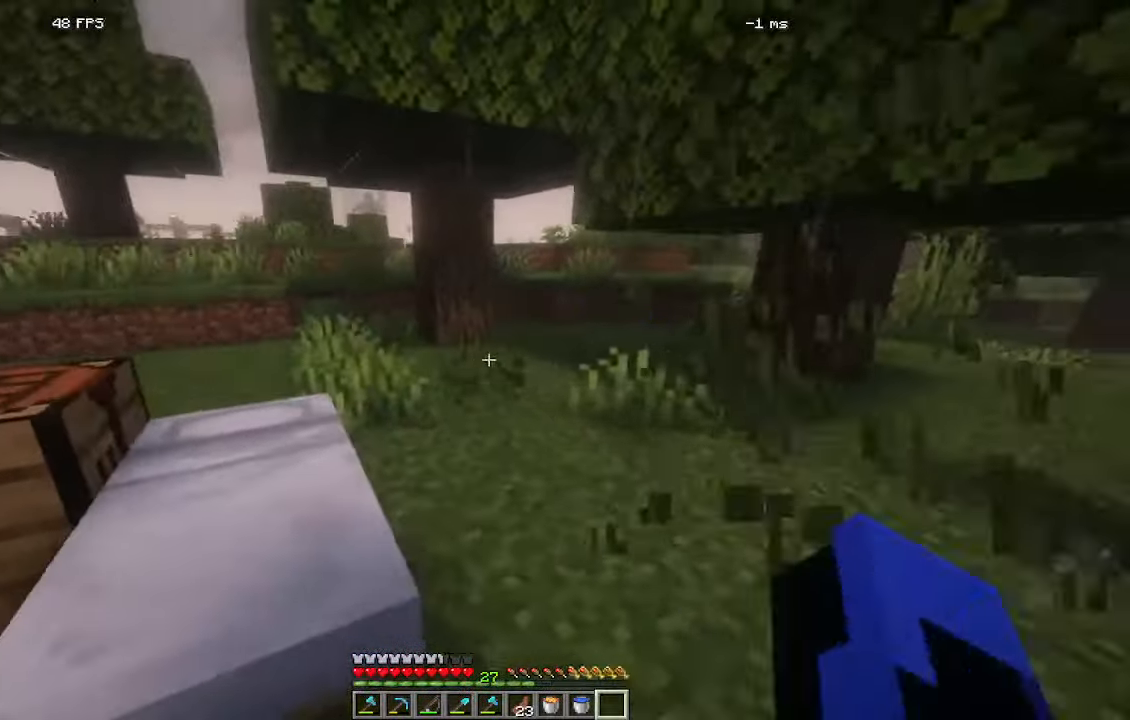
{"keys": ["a"], "mouse": [], "events": [[50, "d", "down"], [250, "d", "up"], [366, "a", "down"], [500, "mouse_left", "up"]]}
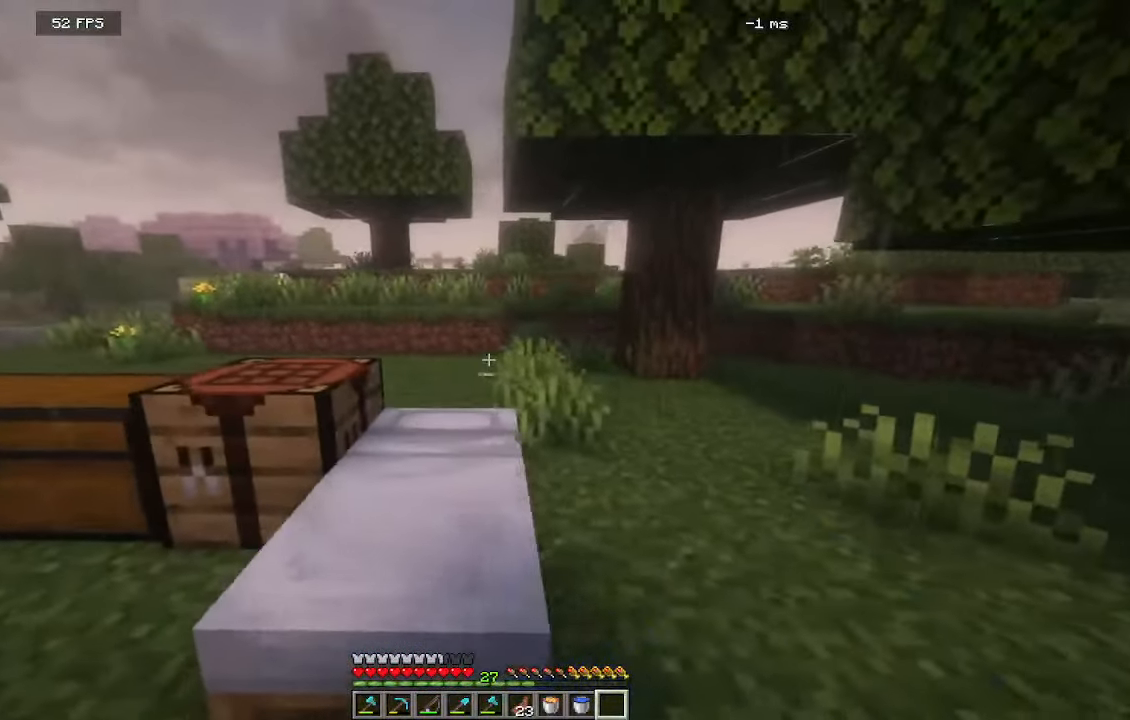
{"keys": ["d"], "mouse": ["left"], "events": [[66, "mouse_left", "down"], [116, "a", "up"], [250, "mouse_left", "up"], [316, "d", "down"], [316, "mouse_left", "down"]]}
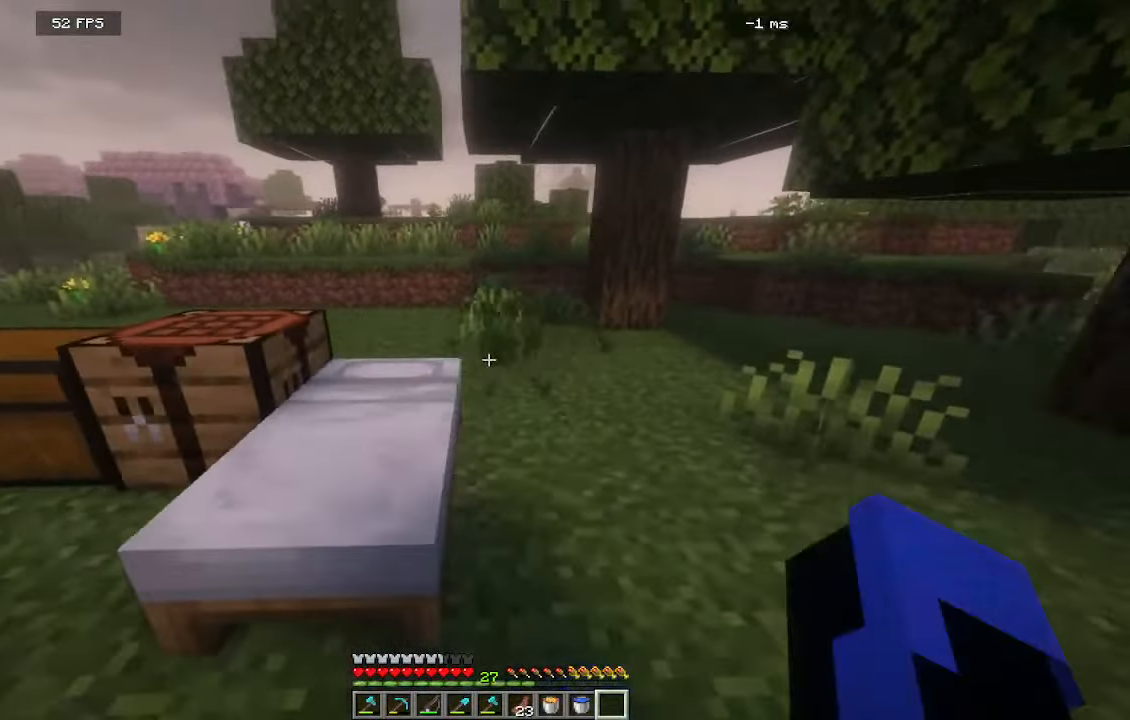
{"keys": [], "mouse": ["left"], "events": [[66, "d", "up"], [66, "w", "down"], [250, "w", "up"], [316, "mouse_left", "up"], [433, "mouse_left", "down"]]}